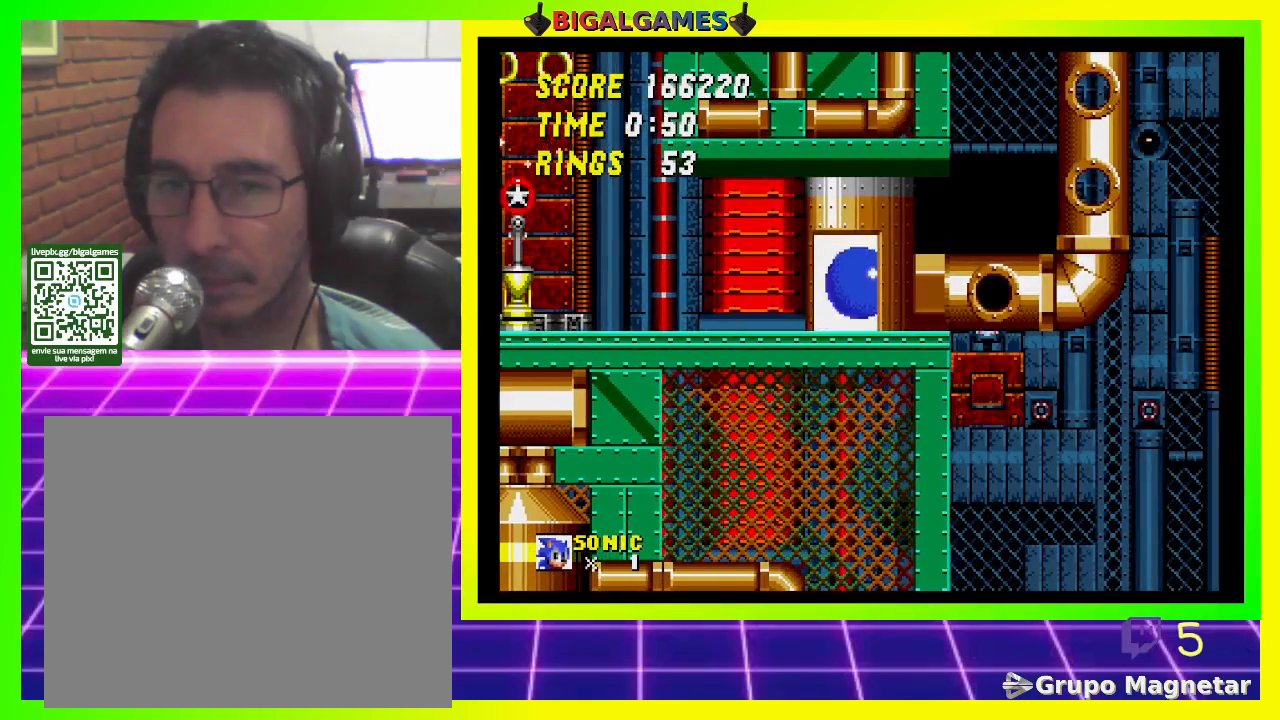
Gameplay with a controller (PlayStation layout); each line is a JSON object with the inputs held at the frame after it. "events" lists button and stick changes between this image and that frame as [ms after this image, input, new state], when the widget could be followed in between.
{"buttons": ["CROSS", "DPAD_LEFT"], "left_stick": "center", "right_stick": "center", "events": [[33, "CROSS", "down"], [100, "CROSS", "up"], [167, "CROSS", "down"], [233, "CROSS", "up"], [300, "CROSS", "down"], [400, "CROSS", "up"], [467, "CROSS", "down"]]}
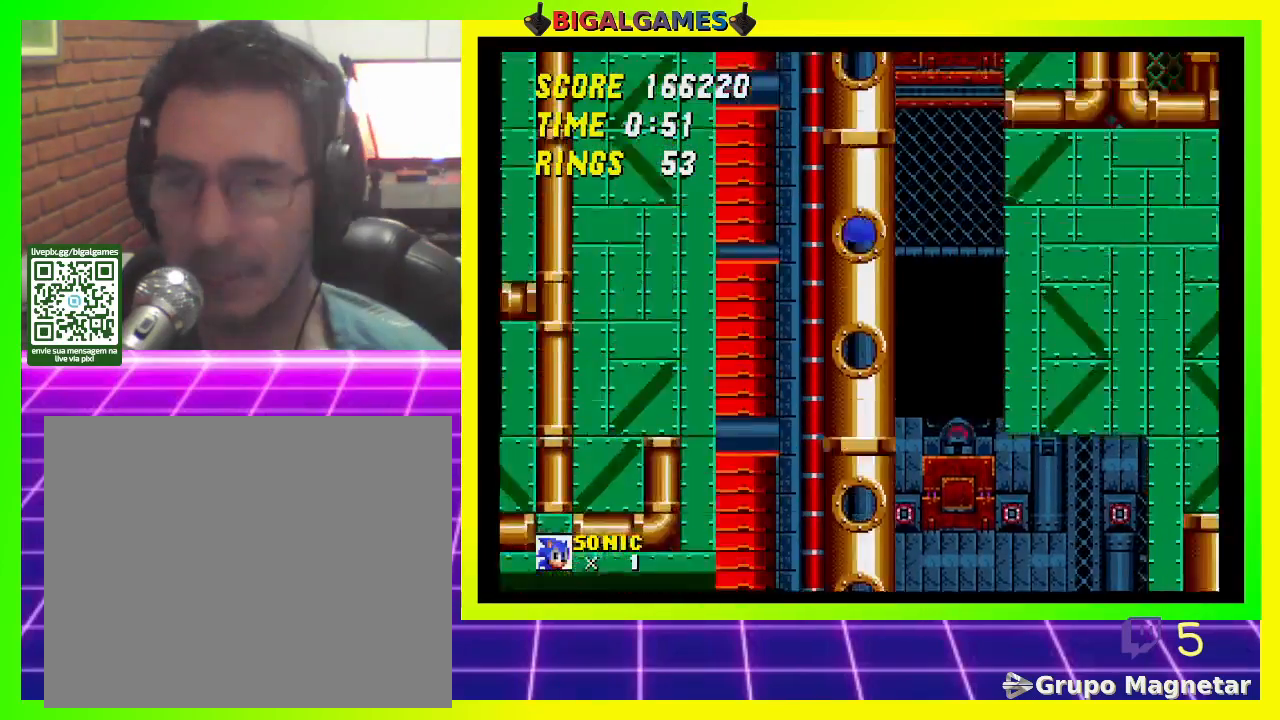
{"buttons": [], "left_stick": "center", "right_stick": "center", "events": [[67, "CROSS", "up"], [100, "DPAD_LEFT", "up"]]}
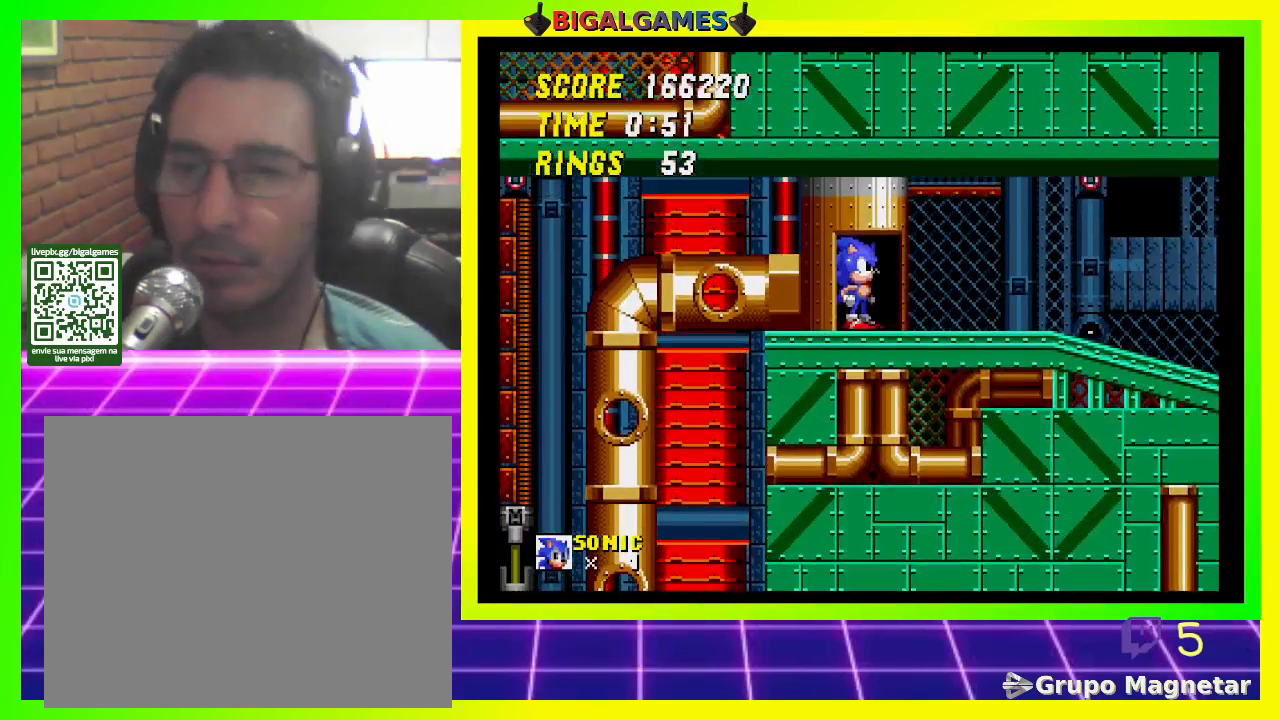
{"buttons": [], "left_stick": "center", "right_stick": "center", "events": [[100, "DPAD_RIGHT", "down"], [467, "DPAD_RIGHT", "up"]]}
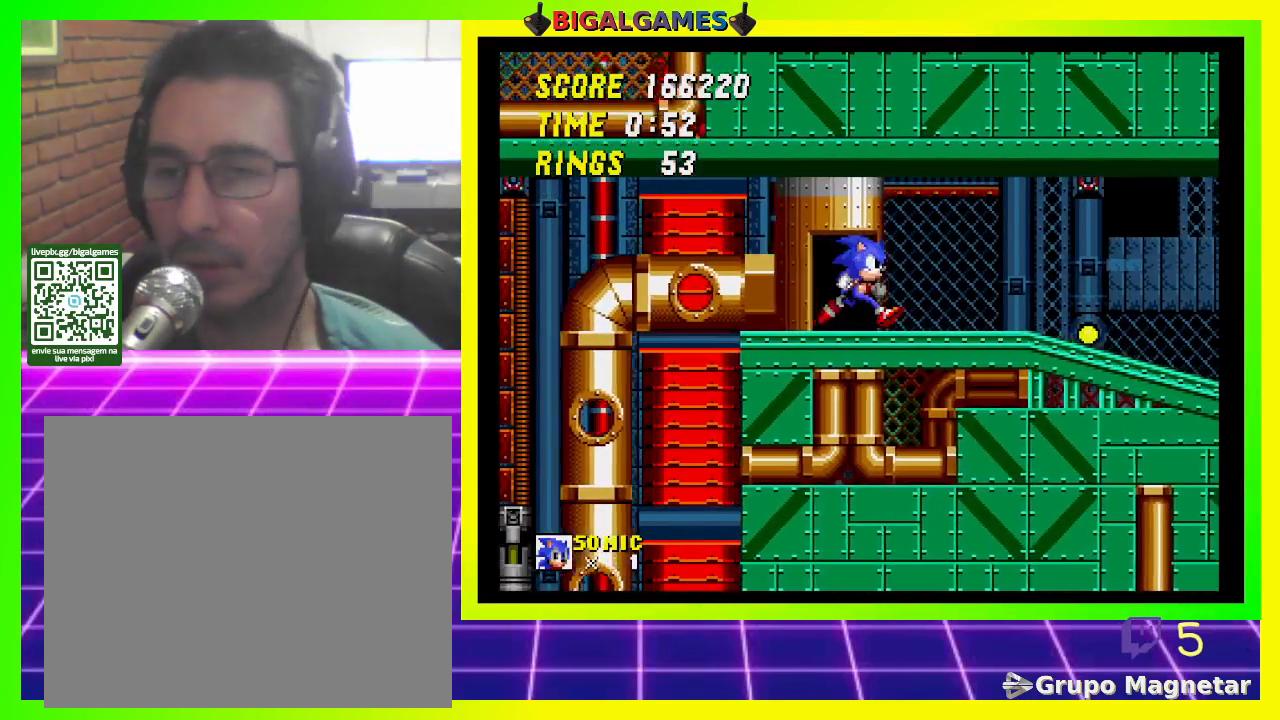
{"buttons": ["DPAD_DOWN"], "left_stick": "center", "right_stick": "center", "events": [[267, "DPAD_DOWN", "down"], [367, "CROSS", "down"], [467, "CROSS", "up"]]}
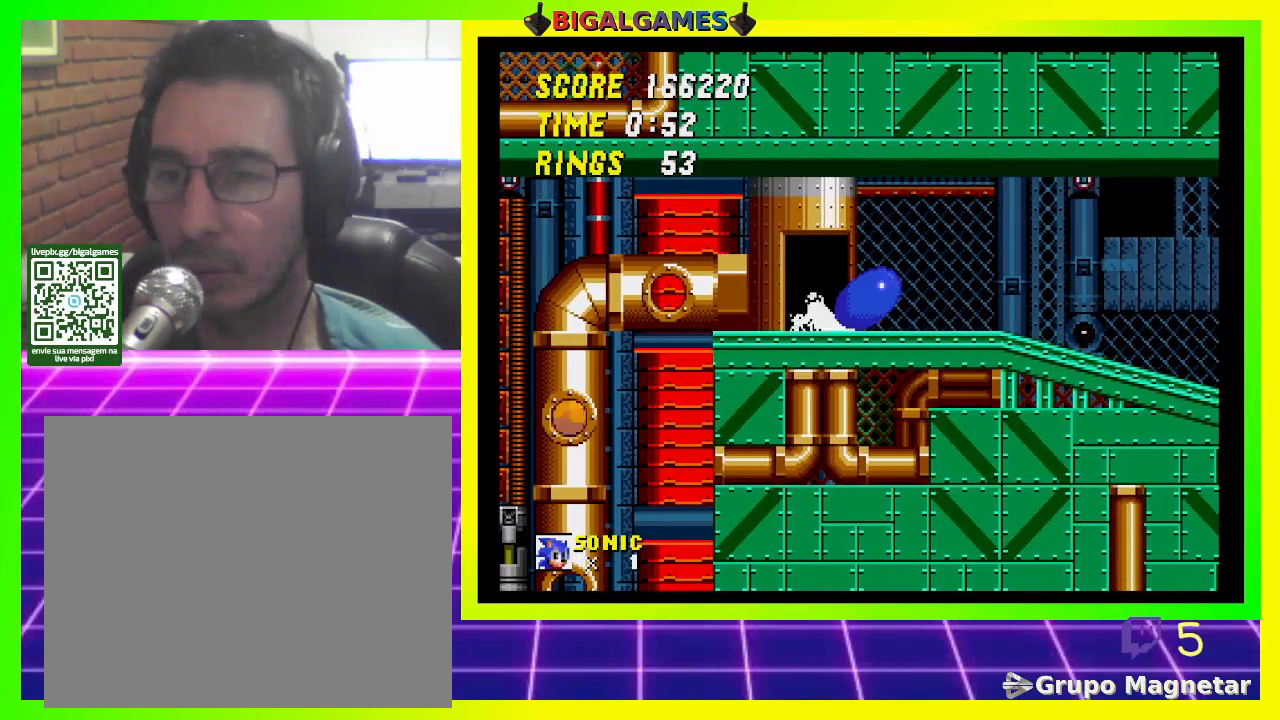
{"buttons": ["CROSS", "DPAD_DOWN"], "left_stick": "center", "right_stick": "center", "events": [[33, "CROSS", "down"], [133, "CROSS", "up"], [200, "CROSS", "down"], [267, "CROSS", "up"], [333, "CROSS", "down"], [400, "CROSS", "up"], [467, "CROSS", "down"]]}
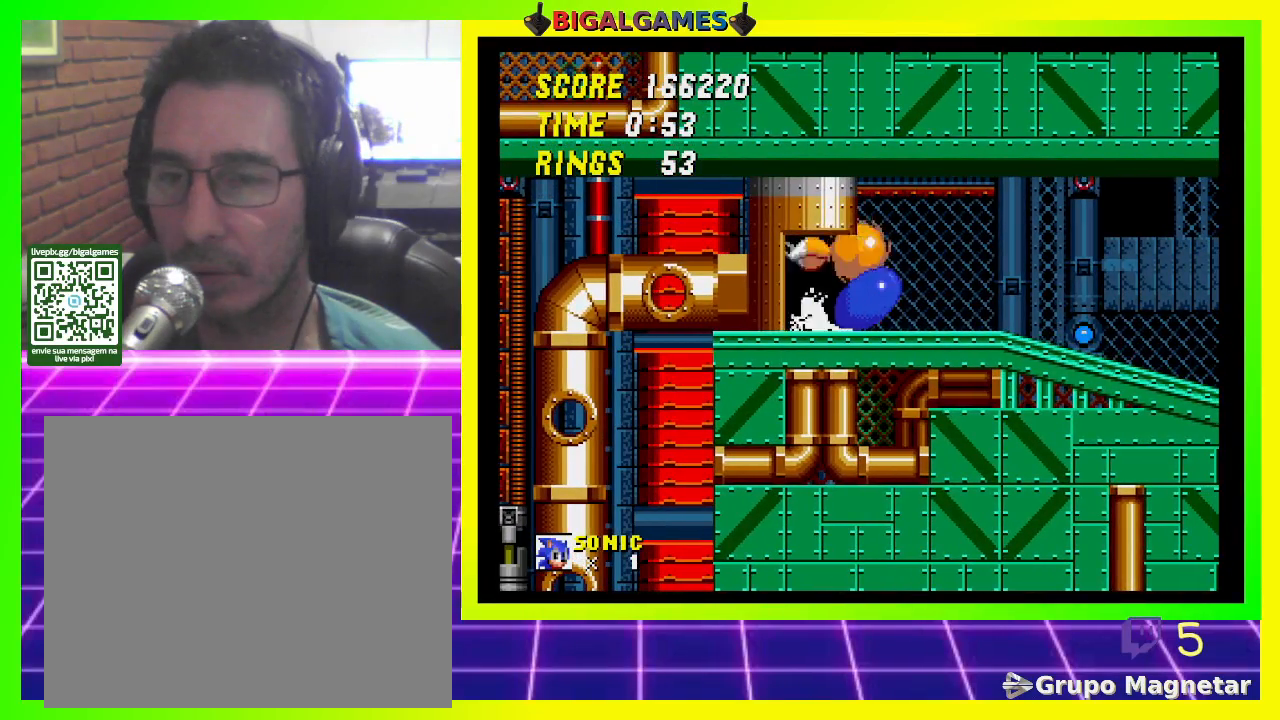
{"buttons": [], "left_stick": "center", "right_stick": "center", "events": [[67, "CROSS", "up"], [200, "DPAD_DOWN", "up"]]}
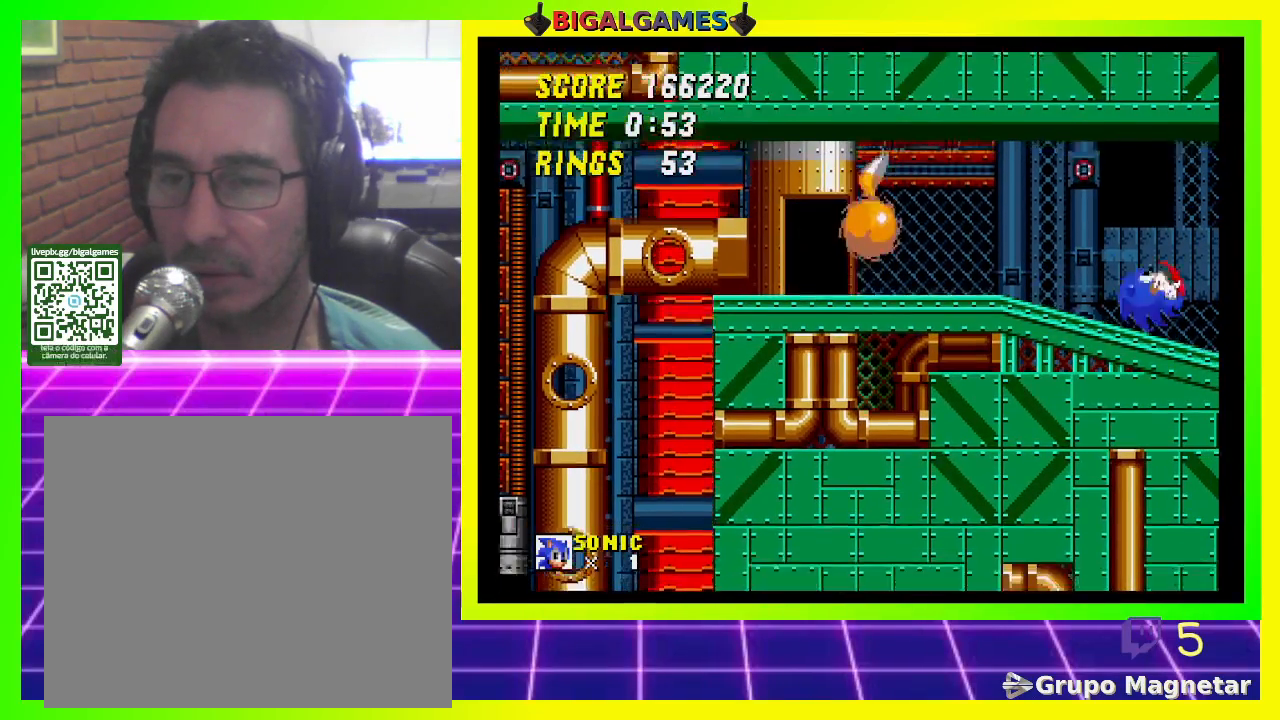
{"buttons": ["DPAD_DOWN"], "left_stick": "center", "right_stick": "center", "events": [[67, "DPAD_DOWN", "down"]]}
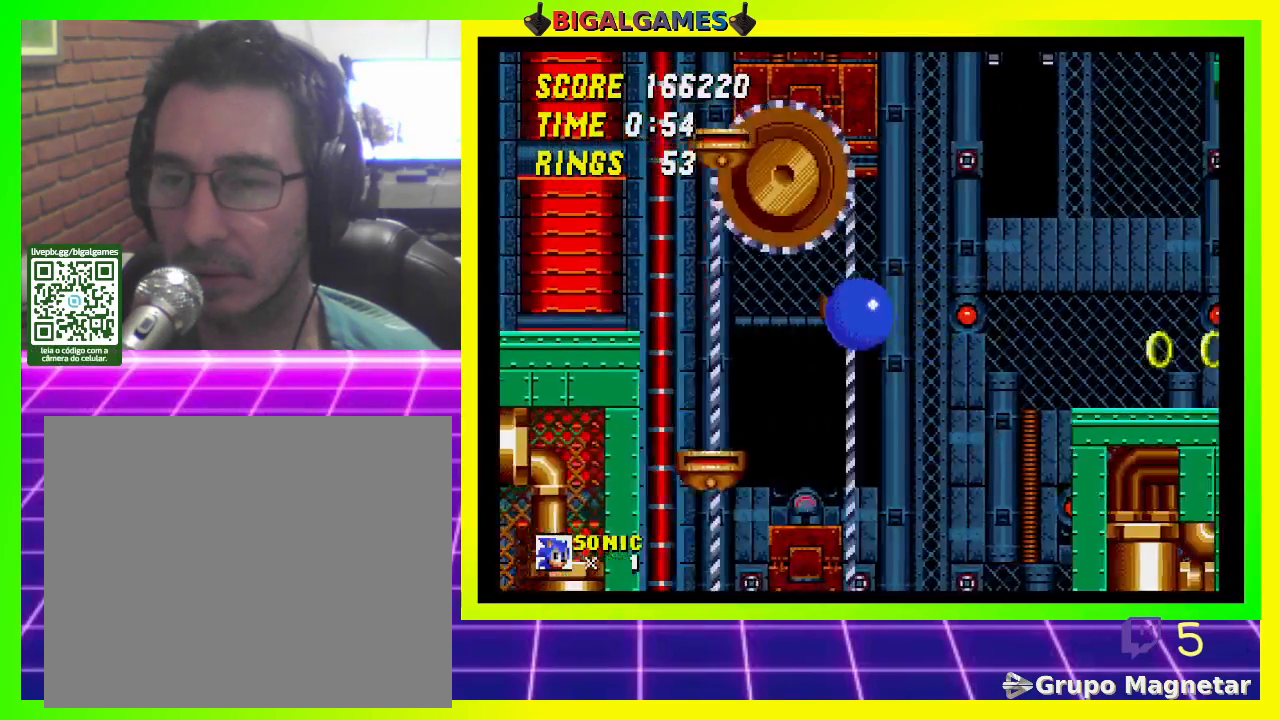
{"buttons": ["DPAD_DOWN"], "left_stick": "center", "right_stick": "center", "events": []}
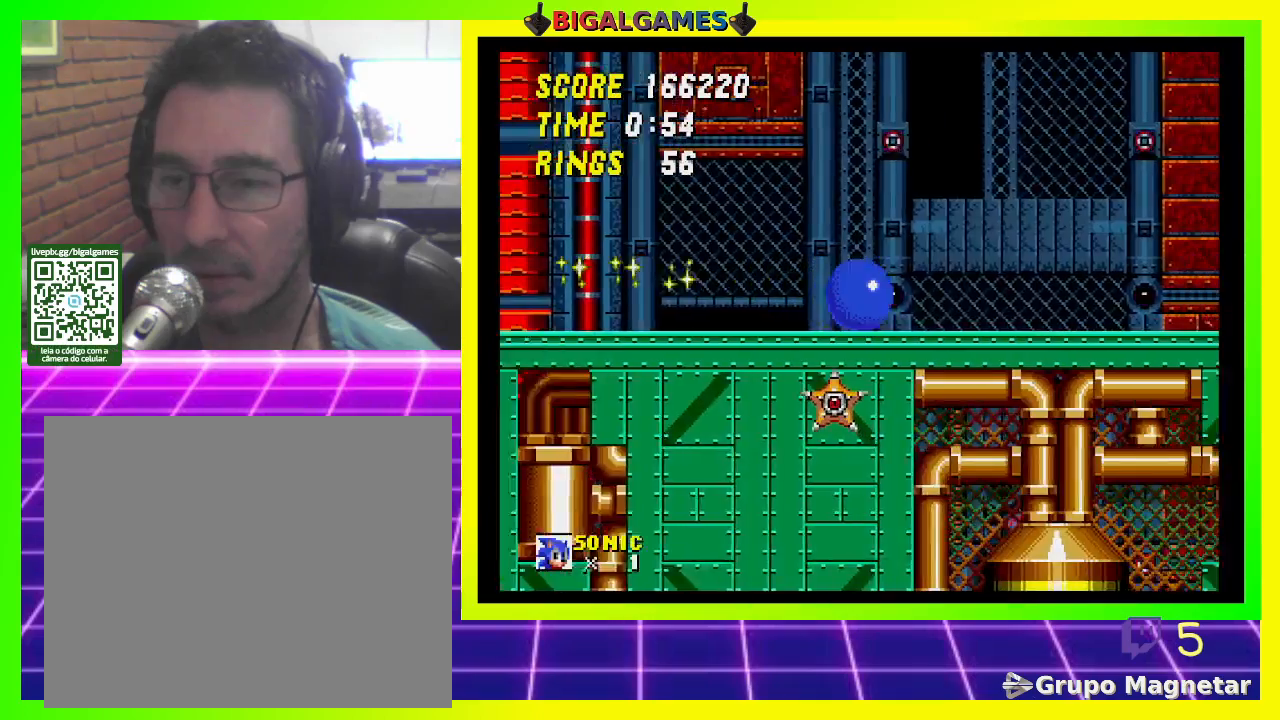
{"buttons": ["DPAD_DOWN"], "left_stick": "center", "right_stick": "center", "events": []}
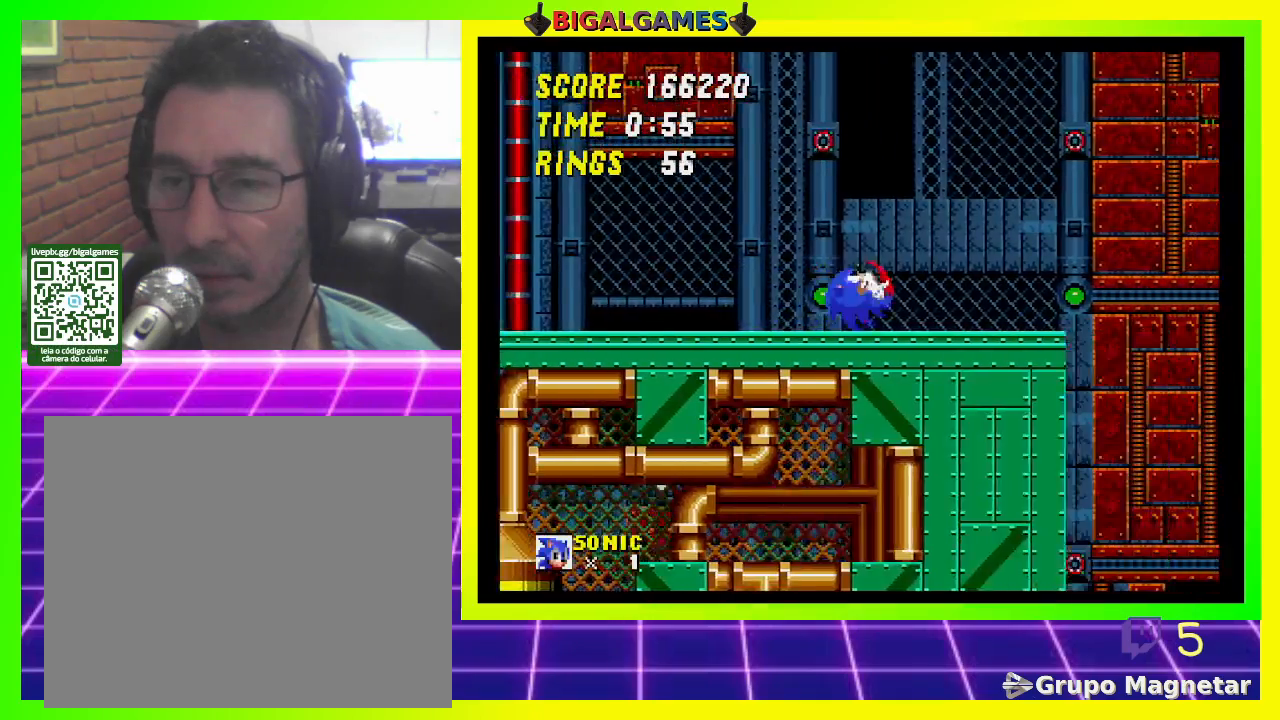
{"buttons": ["DPAD_DOWN"], "left_stick": "center", "right_stick": "center", "events": []}
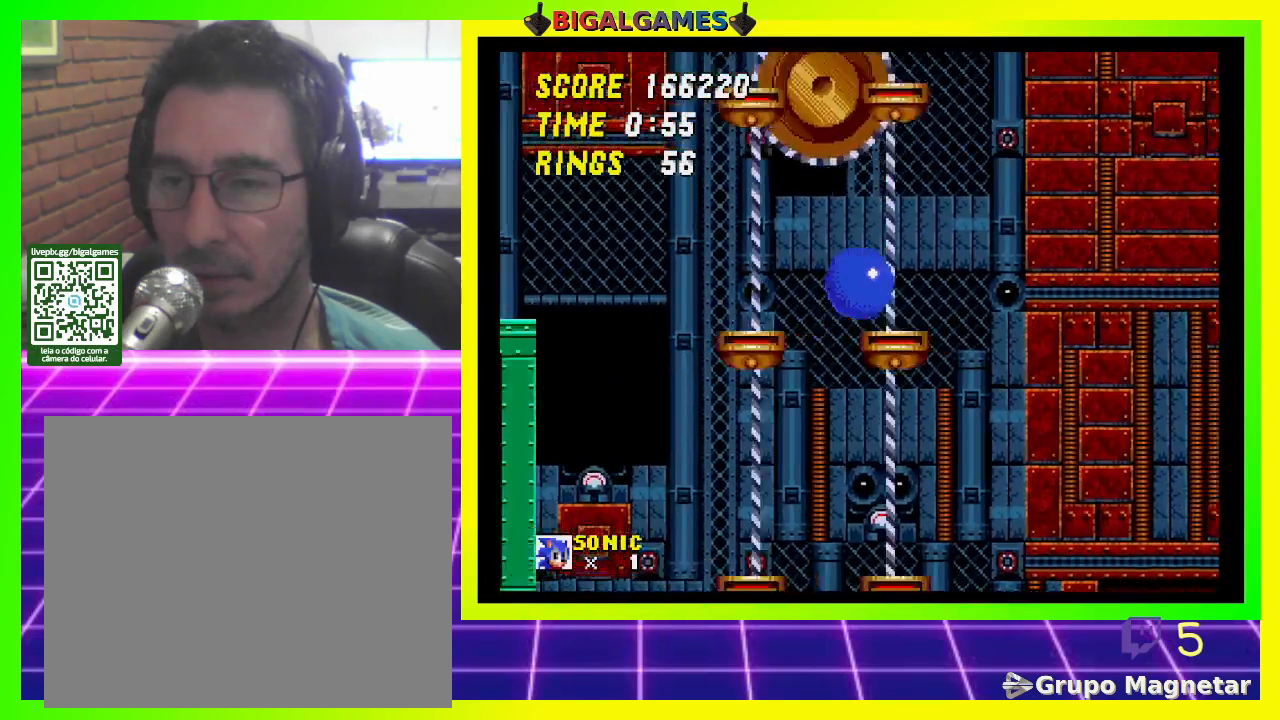
{"buttons": ["DPAD_DOWN"], "left_stick": "center", "right_stick": "center", "events": []}
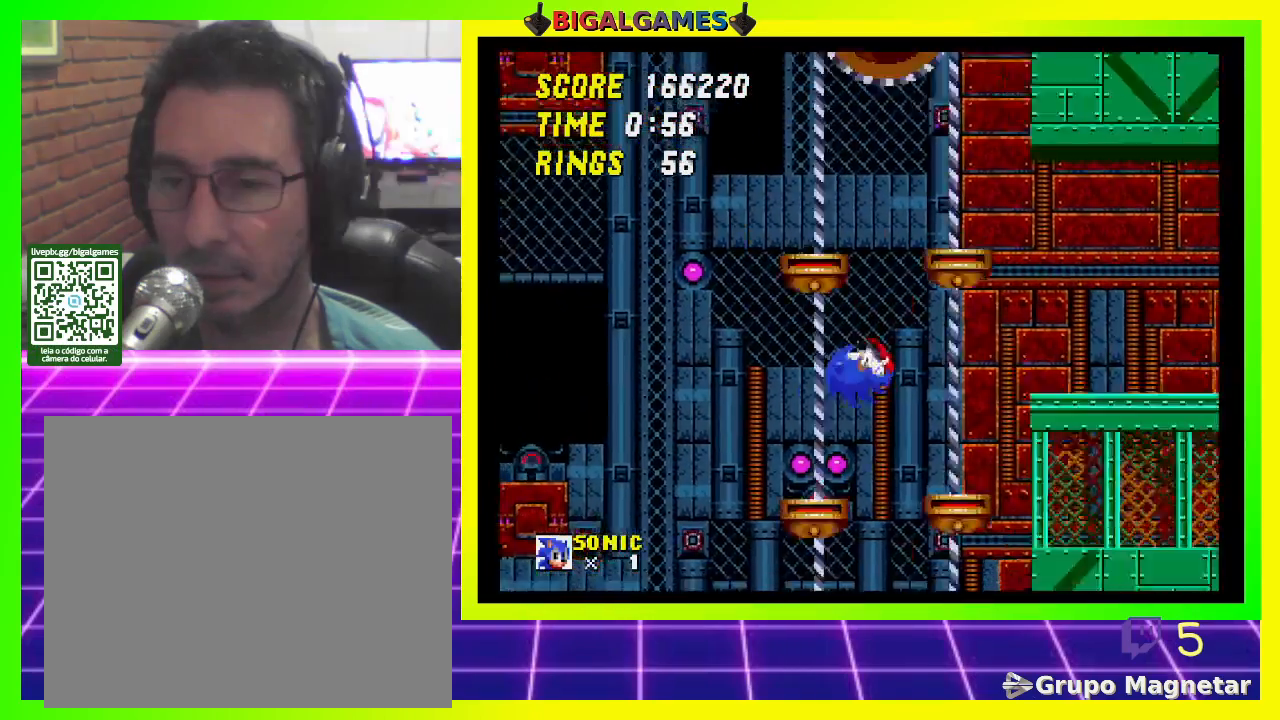
{"buttons": ["DPAD_DOWN"], "left_stick": "center", "right_stick": "center", "events": []}
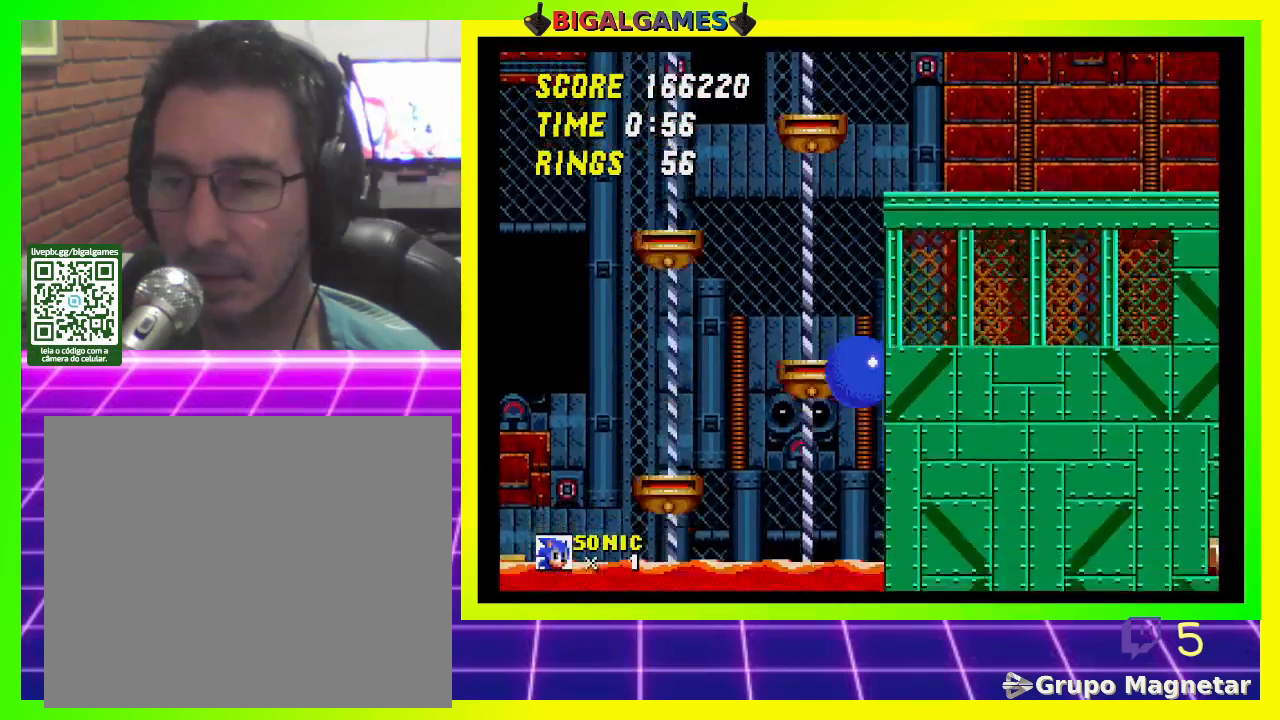
{"buttons": ["CROSS", "DPAD_LEFT"], "left_stick": "center", "right_stick": "center", "events": [[167, "DPAD_DOWN", "up"], [433, "CROSS", "down"], [433, "DPAD_LEFT", "down"]]}
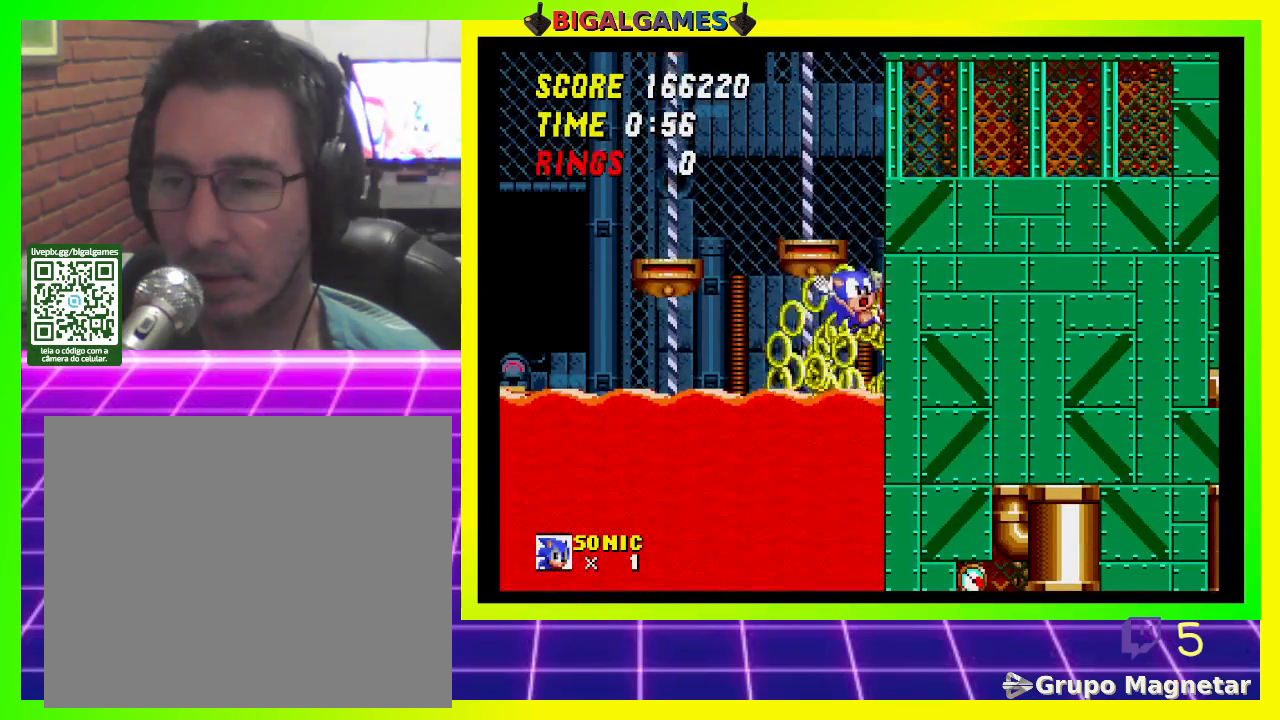
{"buttons": ["DPAD_LEFT"], "left_stick": "center", "right_stick": "center", "events": [[167, "CROSS", "up"]]}
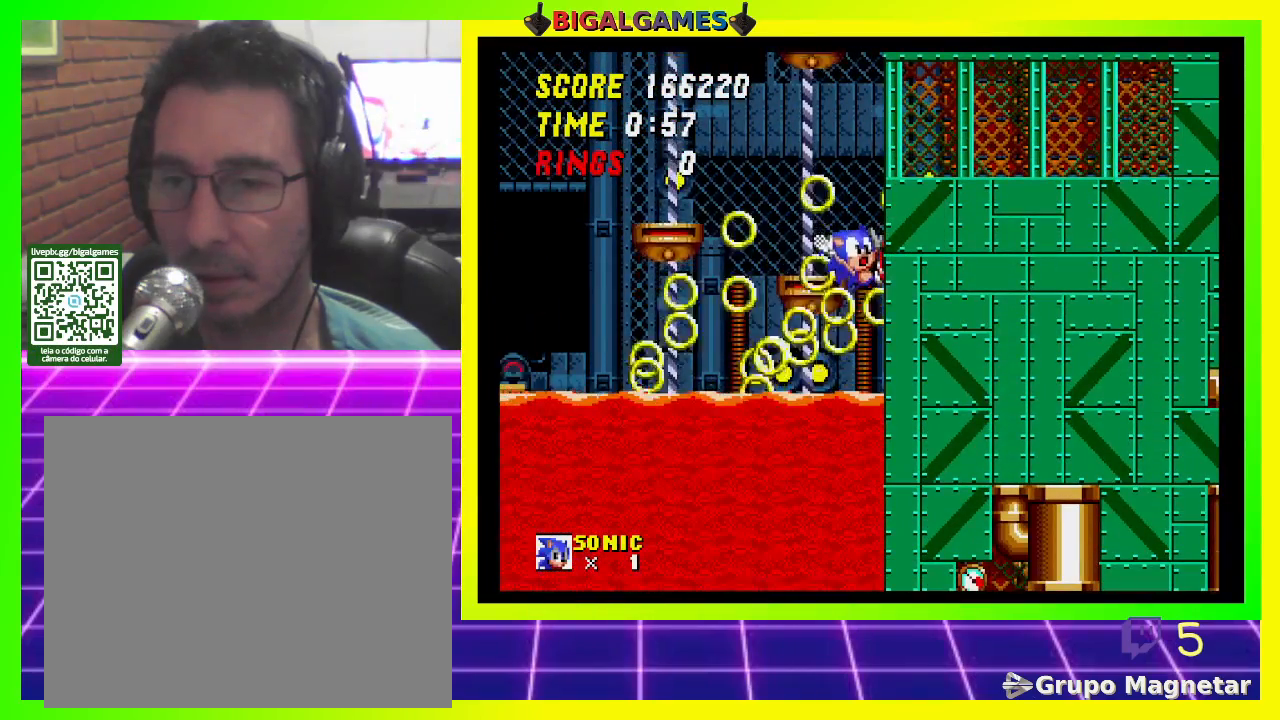
{"buttons": ["DPAD_LEFT"], "left_stick": "center", "right_stick": "center", "events": []}
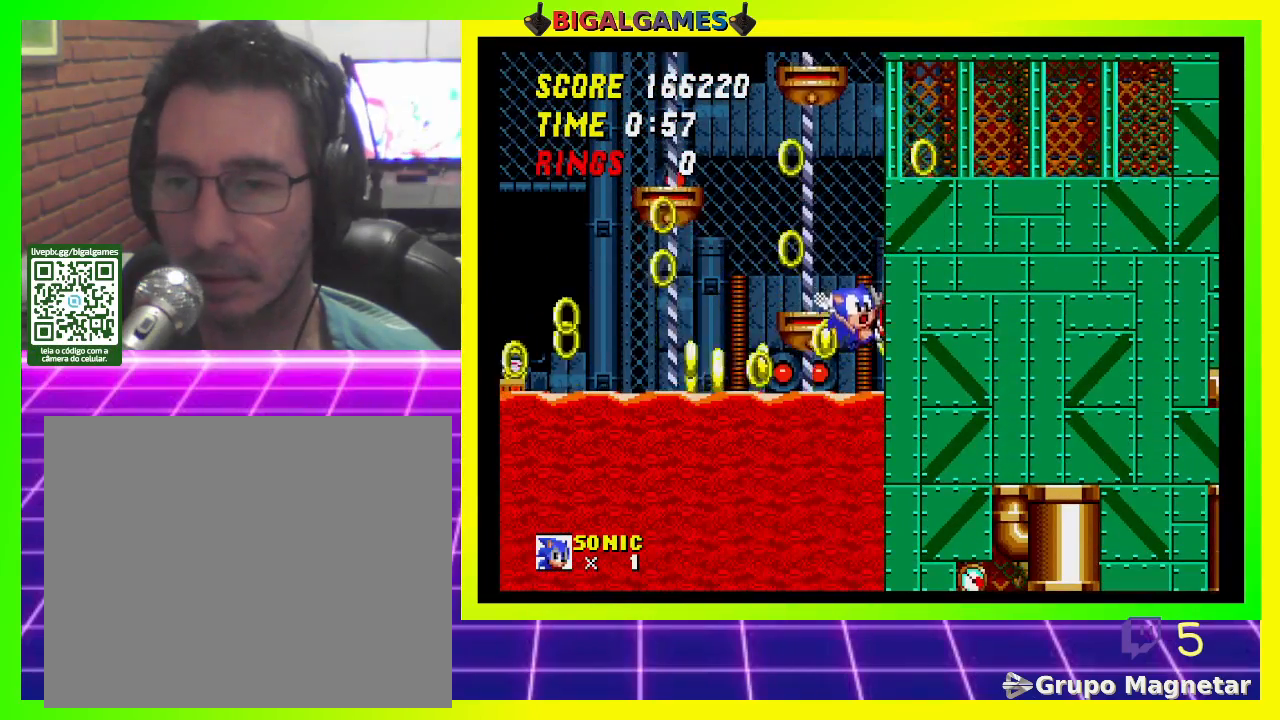
{"buttons": ["DPAD_LEFT"], "left_stick": "center", "right_stick": "center", "events": []}
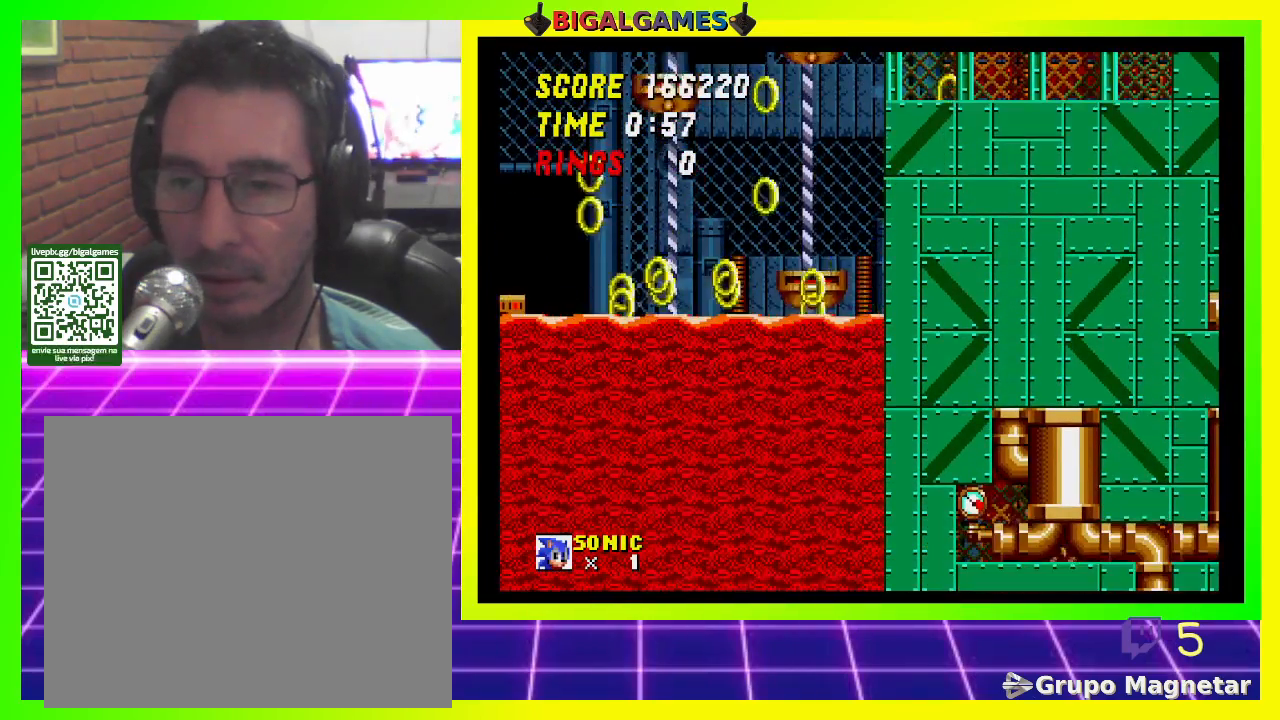
{"buttons": ["DPAD_LEFT"], "left_stick": "center", "right_stick": "center", "events": []}
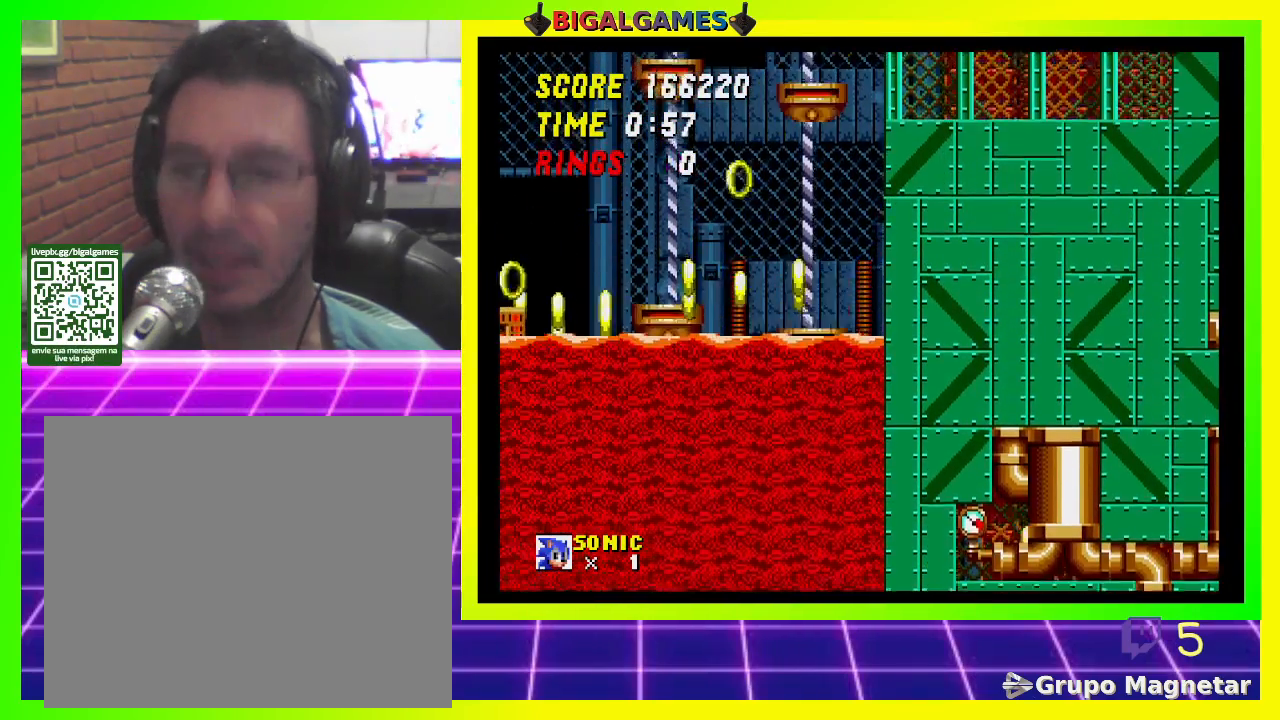
{"buttons": ["CROSS", "DPAD_LEFT"], "left_stick": "center", "right_stick": "center", "events": [[33, "CROSS", "down"], [267, "CROSS", "up"], [433, "CROSS", "down"]]}
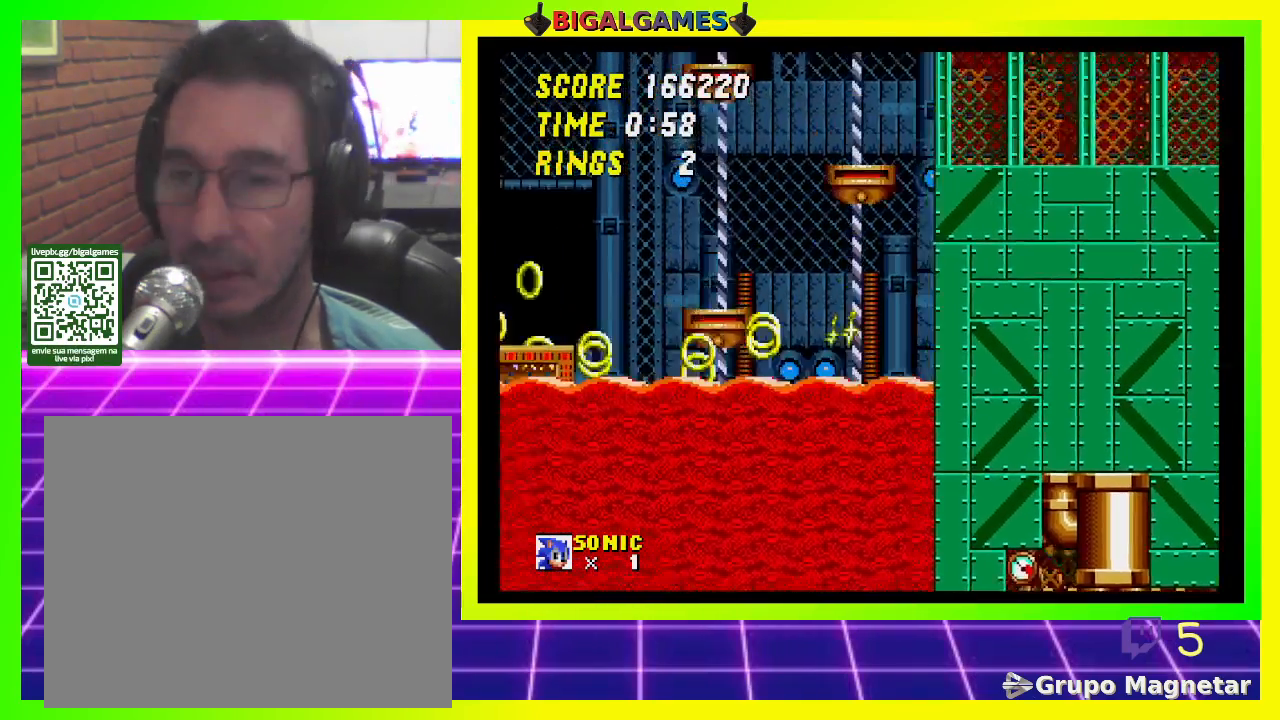
{"buttons": [], "left_stick": "center", "right_stick": "center", "events": [[67, "CROSS", "up"], [67, "DPAD_LEFT", "up"], [300, "DPAD_LEFT", "down"], [500, "DPAD_LEFT", "up"]]}
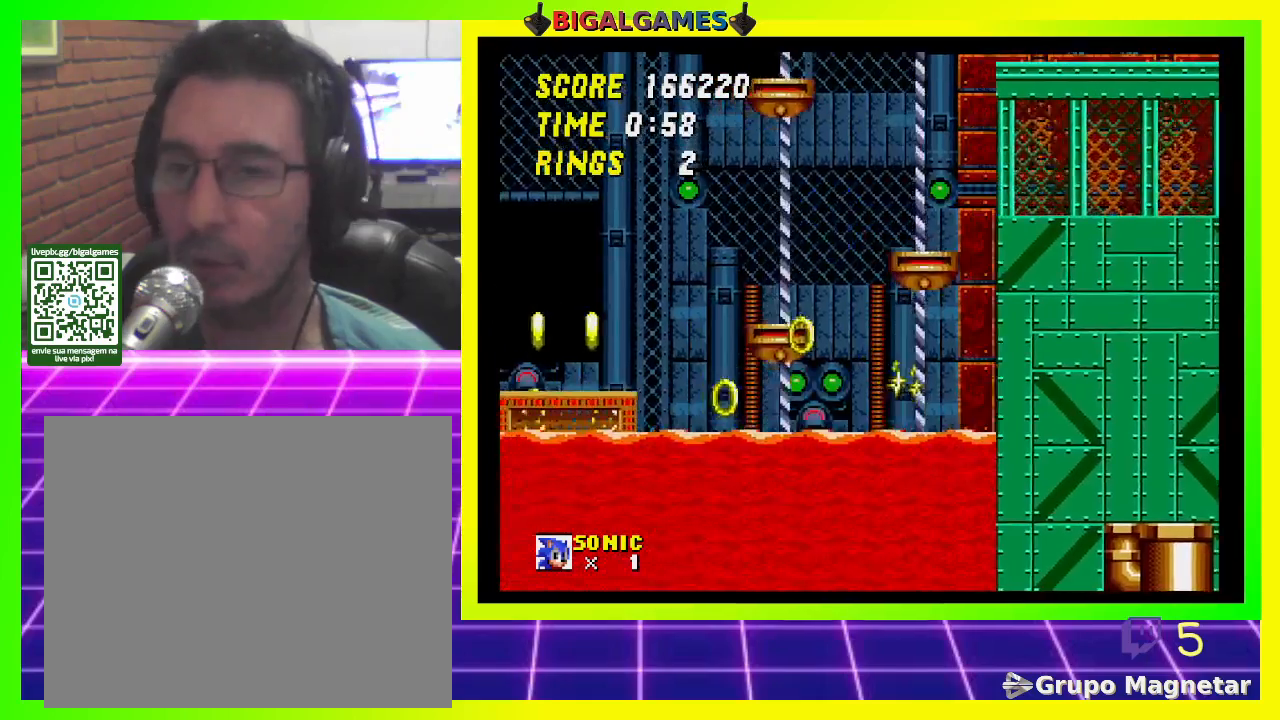
{"buttons": ["DPAD_RIGHT"], "left_stick": "center", "right_stick": "center", "events": [[267, "DPAD_RIGHT", "down"]]}
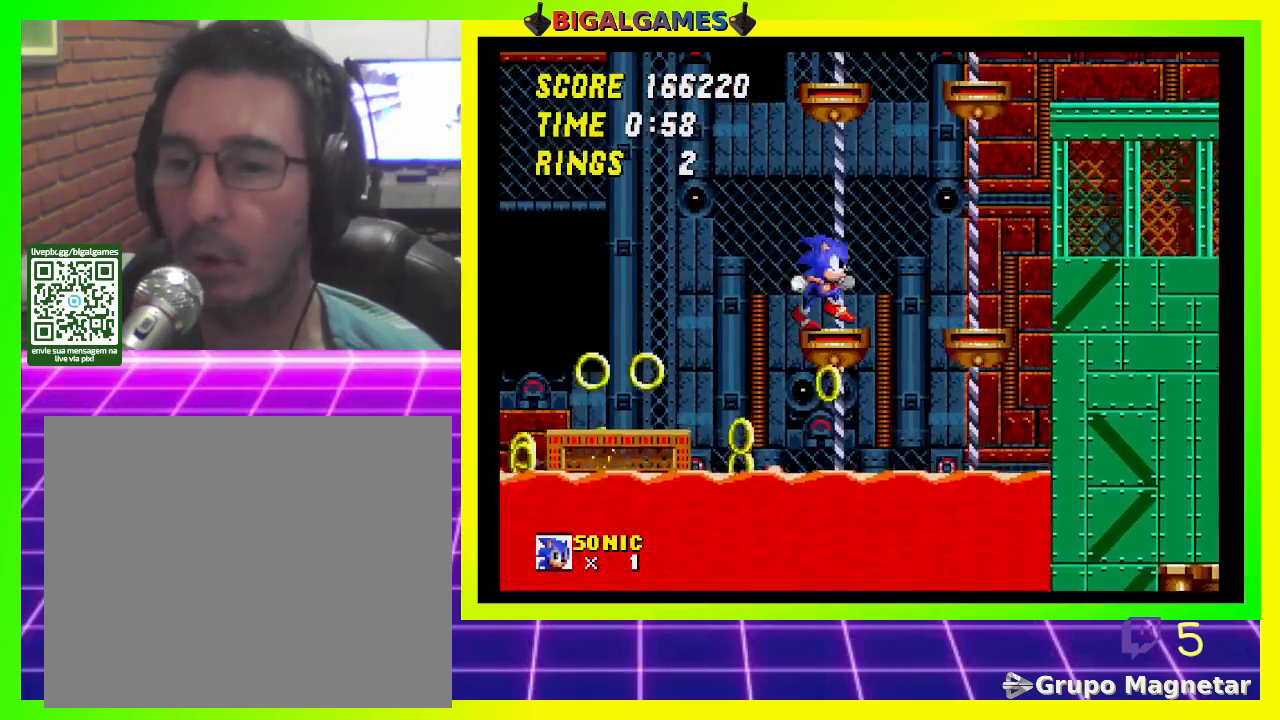
{"buttons": [], "left_stick": "center", "right_stick": "center", "events": [[100, "DPAD_RIGHT", "up"]]}
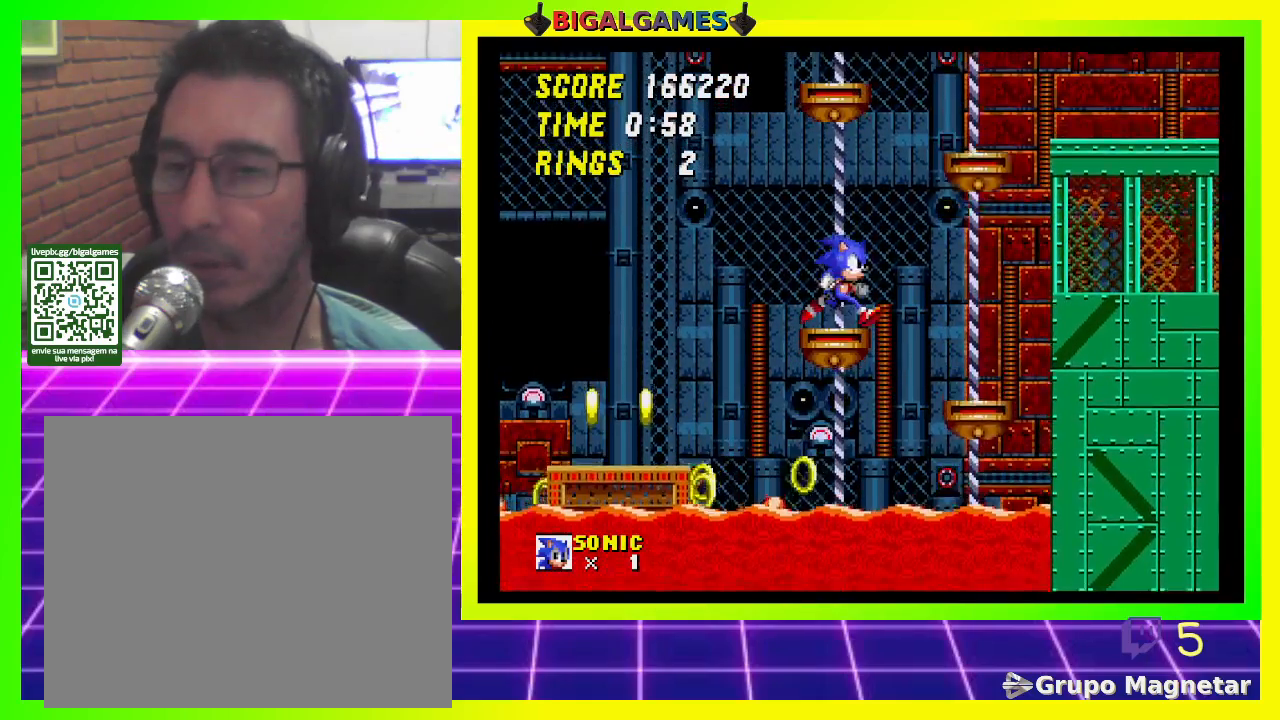
{"buttons": ["CROSS", "DPAD_RIGHT"], "left_stick": "center", "right_stick": "center", "events": [[33, "DPAD_RIGHT", "down"], [333, "CROSS", "down"]]}
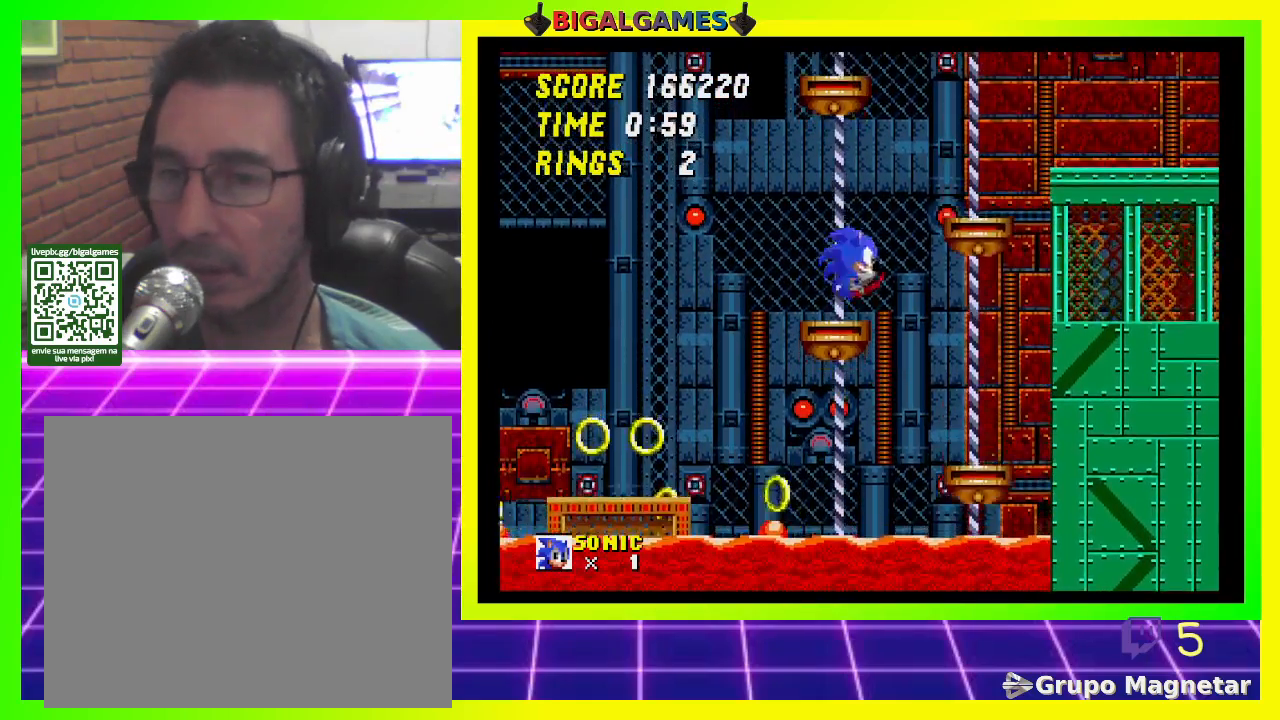
{"buttons": ["CROSS", "DPAD_RIGHT"], "left_stick": "center", "right_stick": "center", "events": []}
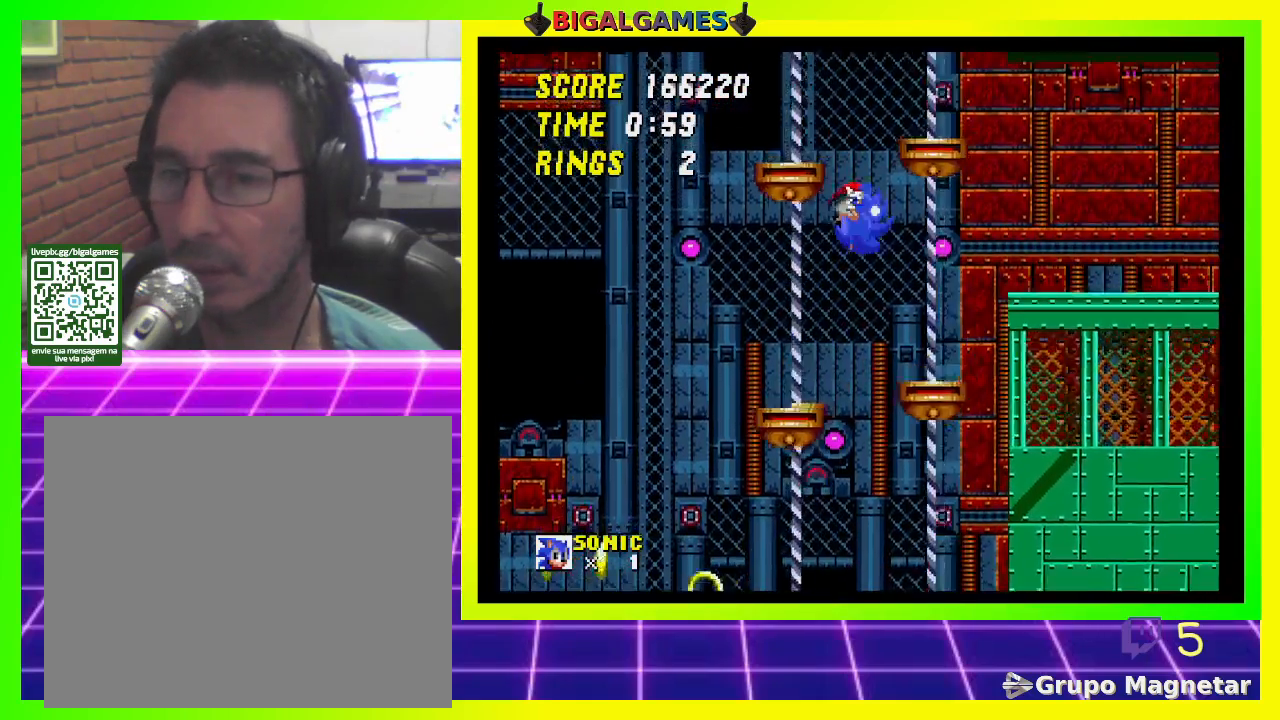
{"buttons": ["DPAD_RIGHT"], "left_stick": "center", "right_stick": "center", "events": [[400, "CROSS", "up"]]}
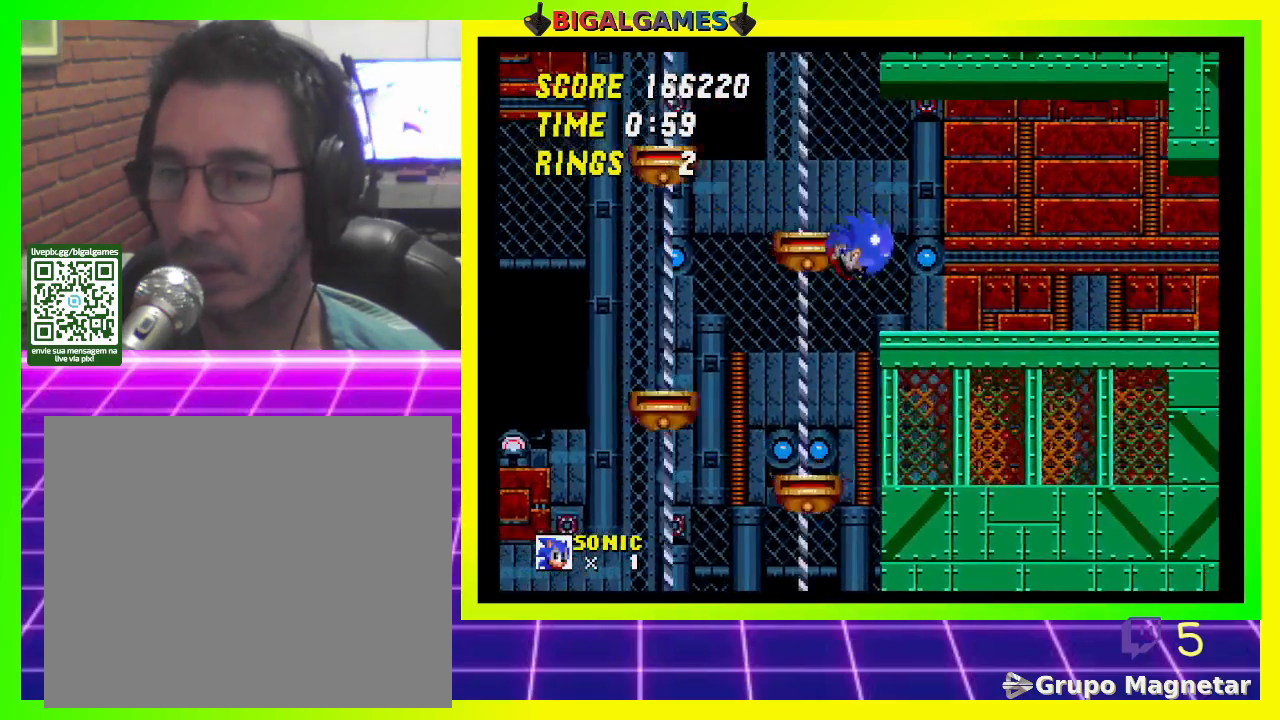
{"buttons": ["DPAD_RIGHT"], "left_stick": "center", "right_stick": "center", "events": []}
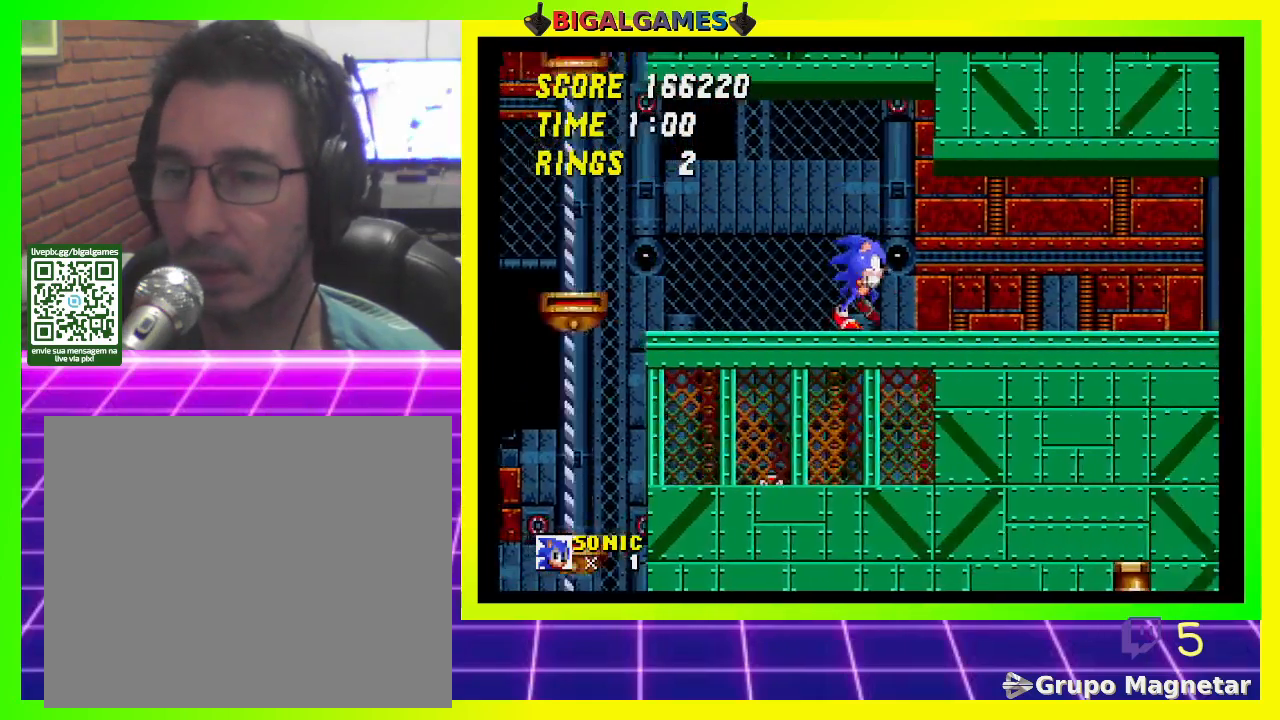
{"buttons": ["DPAD_RIGHT"], "left_stick": "center", "right_stick": "center", "events": []}
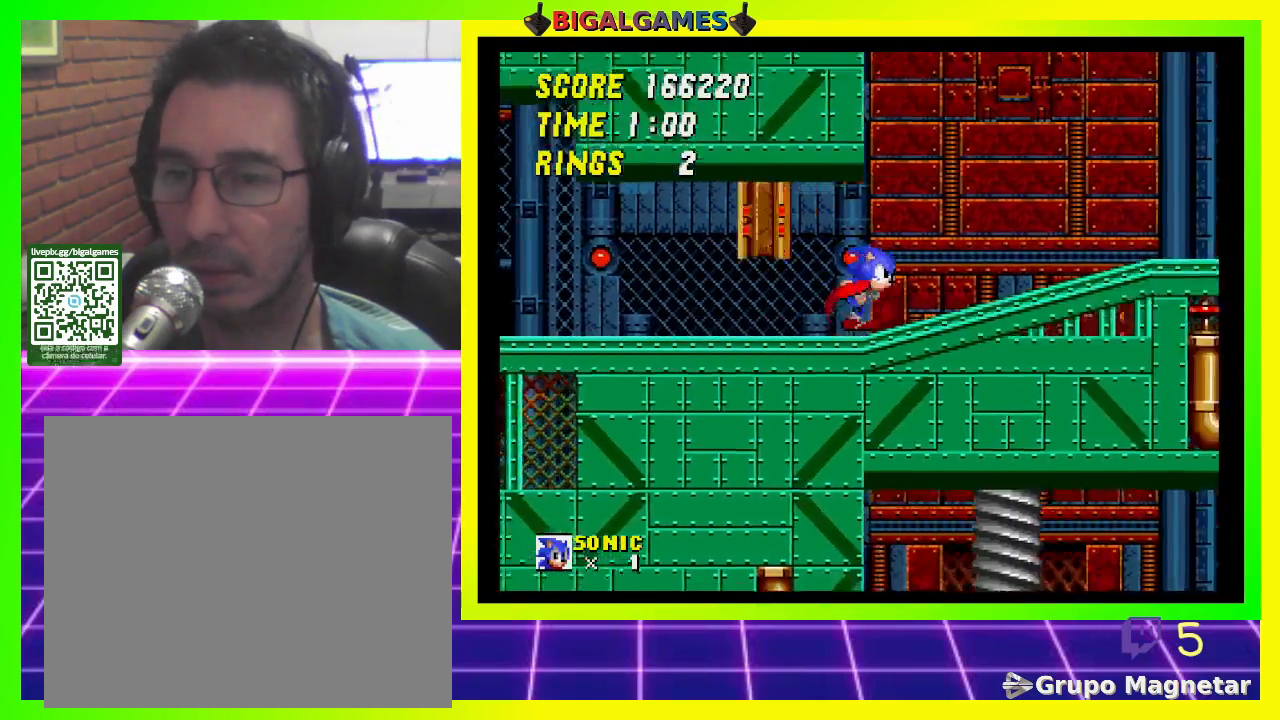
{"buttons": ["DPAD_RIGHT"], "left_stick": "center", "right_stick": "center", "events": []}
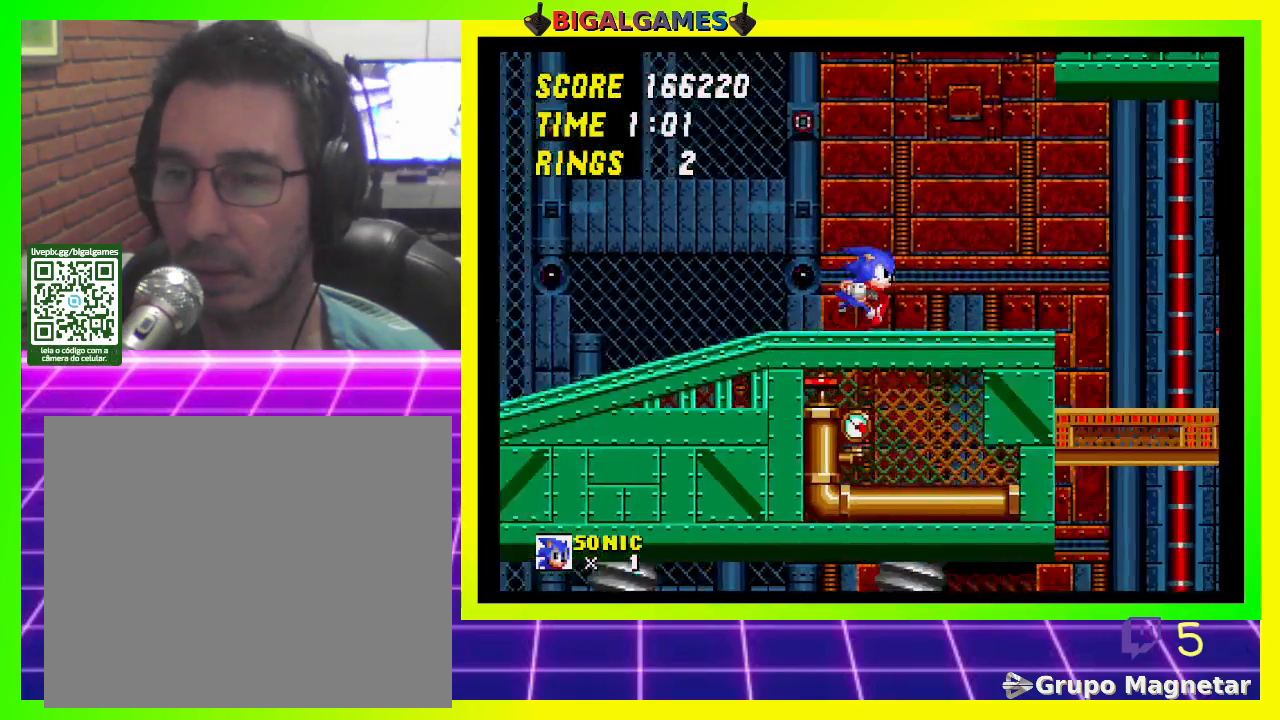
{"buttons": ["CROSS", "DPAD_RIGHT"], "left_stick": "center", "right_stick": "center", "events": [[133, "CROSS", "down"]]}
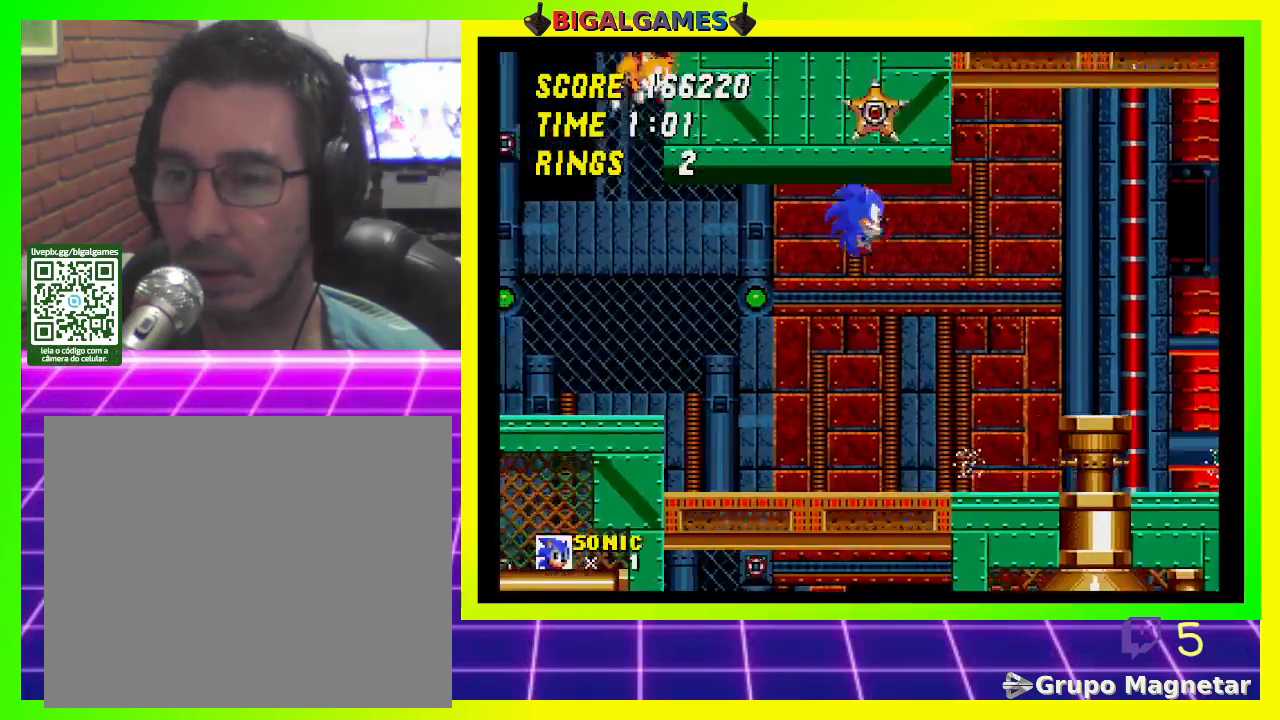
{"buttons": ["DPAD_RIGHT"], "left_stick": "center", "right_stick": "center", "events": [[133, "CROSS", "up"]]}